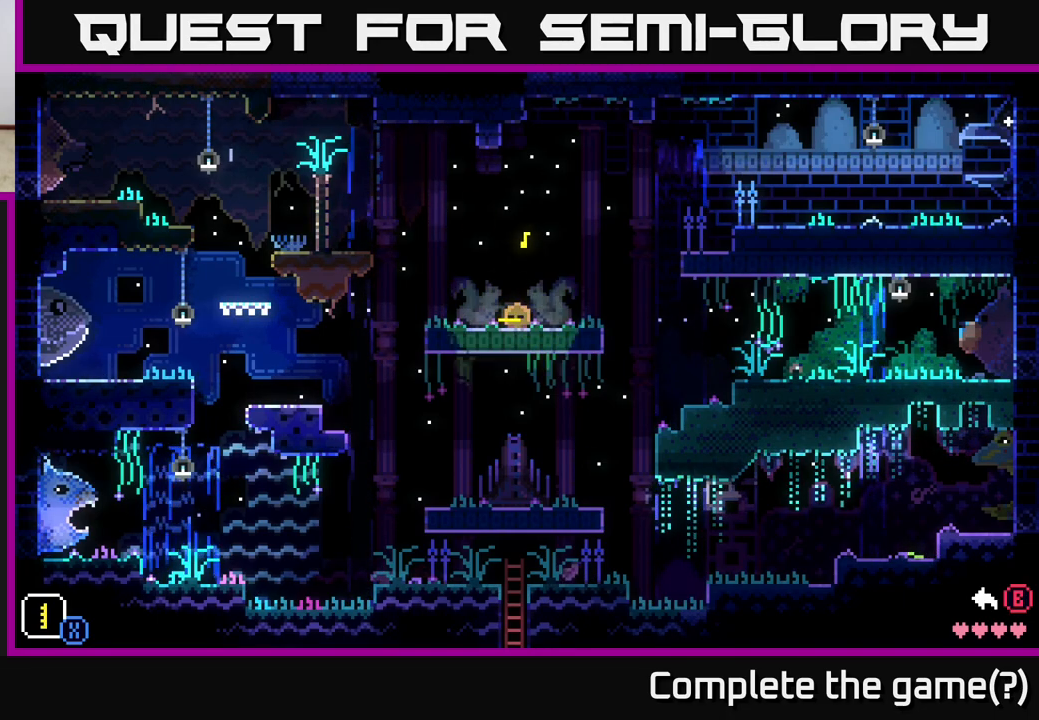
Gameplay with a controller (Xbox layout); each line is a JSON object with the inputs held at the frame after it. "events" lists button and stick changes between this image and that frame as [ms after this image, input, new state], when the widget could be followed in between.
{"buttons": [], "left_stick": "center", "right_stick": "center", "events": [[267, "left_stick", "left"], [433, "left_stick", "center"]]}
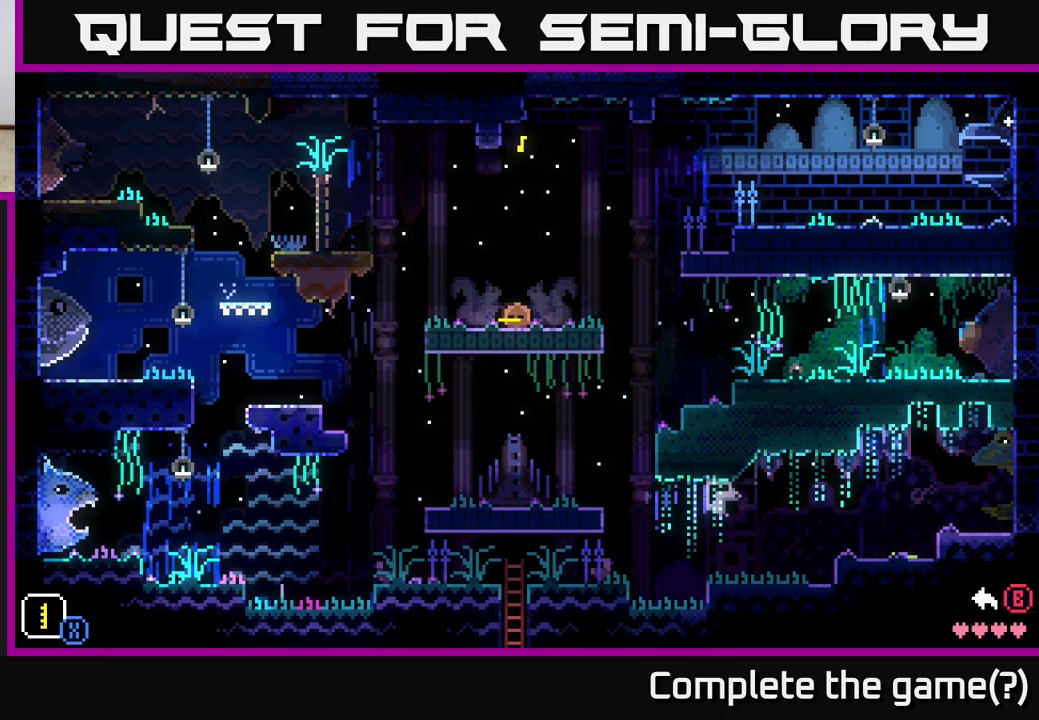
{"buttons": [], "left_stick": "left", "right_stick": "center", "events": [[50, "left_stick", "right"], [233, "left_stick", "left"]]}
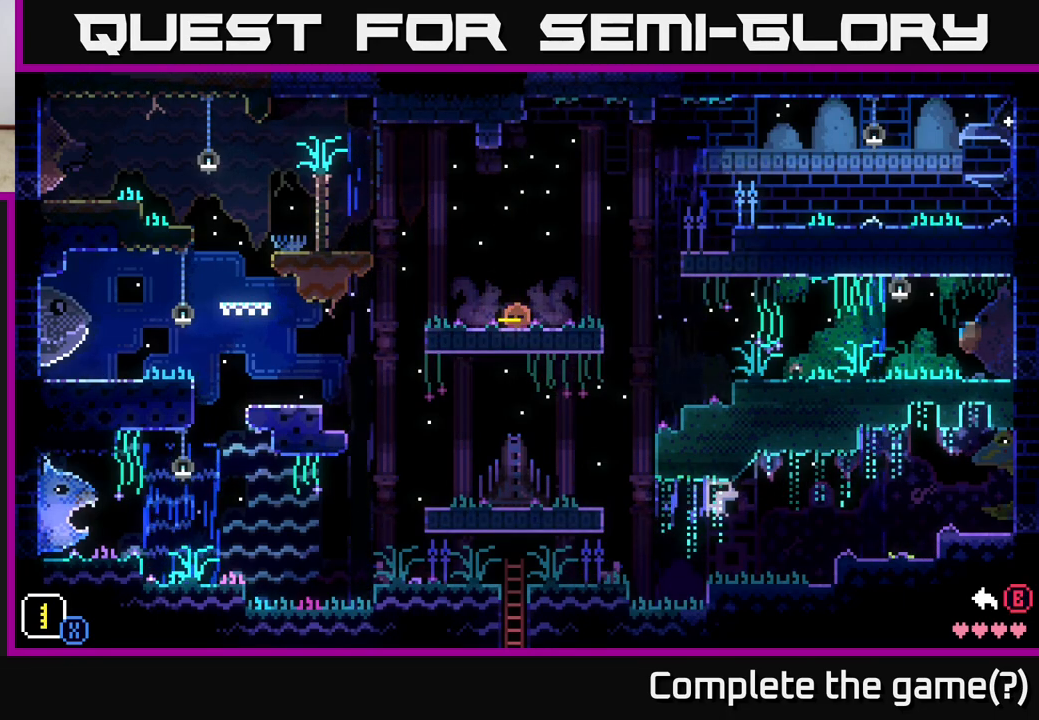
{"buttons": [], "left_stick": "right", "right_stick": "center", "events": [[17, "left_stick", "center"], [483, "left_stick", "right"]]}
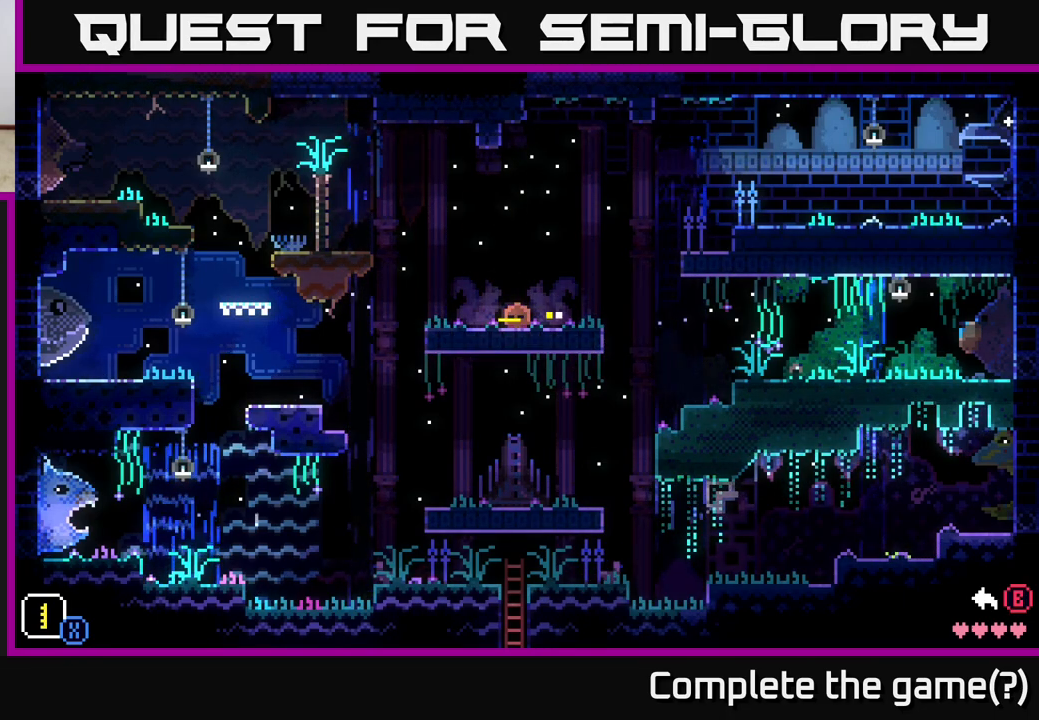
{"buttons": [], "left_stick": "right", "right_stick": "center", "events": []}
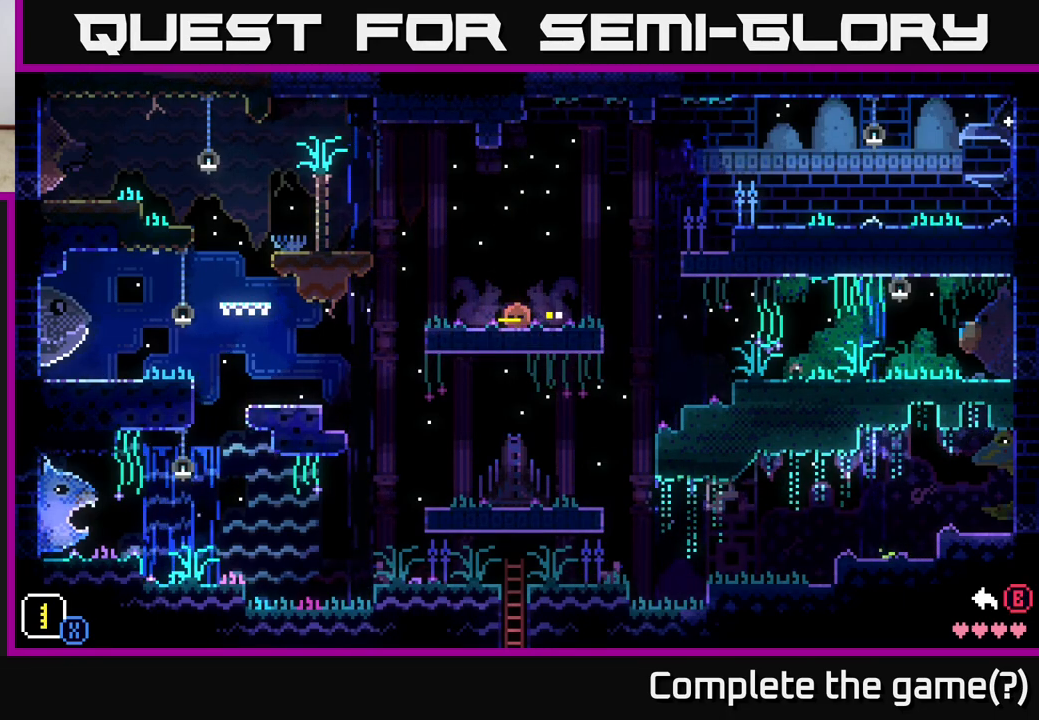
{"buttons": ["X"], "left_stick": "right", "right_stick": "center", "events": [[433, "X", "down"]]}
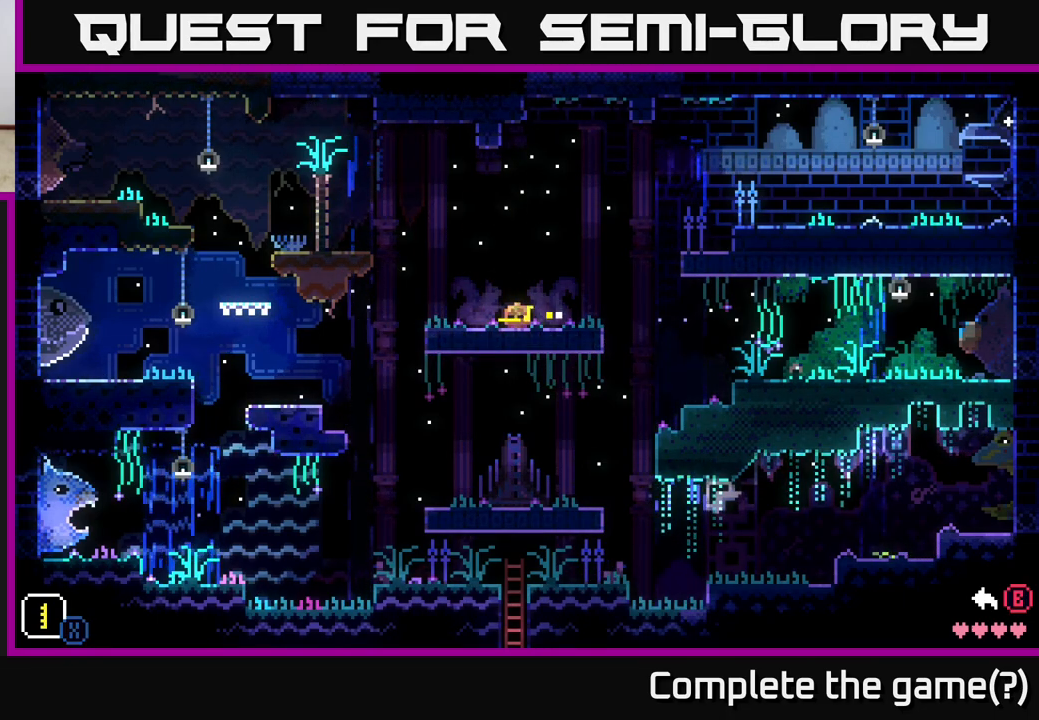
{"buttons": [], "left_stick": "center", "right_stick": "center", "events": [[33, "X", "up"], [150, "X", "down"], [300, "X", "up"], [383, "left_stick", "center"]]}
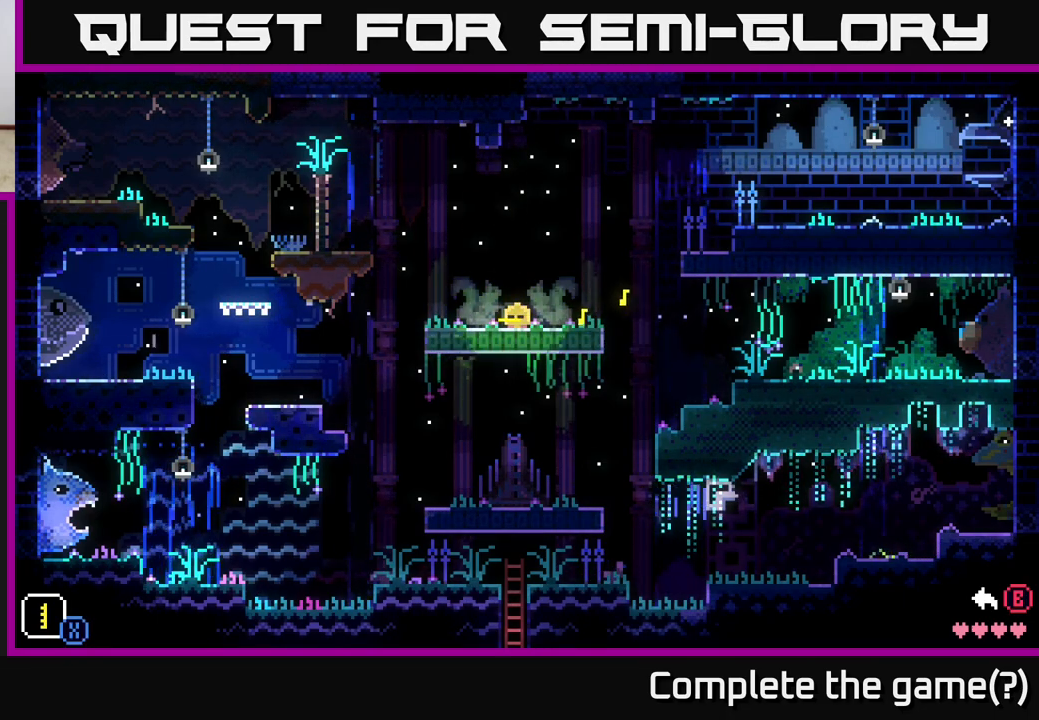
{"buttons": [], "left_stick": "center", "right_stick": "center", "events": [[17, "left_stick", "left"], [117, "X", "down"], [217, "X", "up"], [317, "X", "down"], [433, "X", "up"], [467, "left_stick", "center"]]}
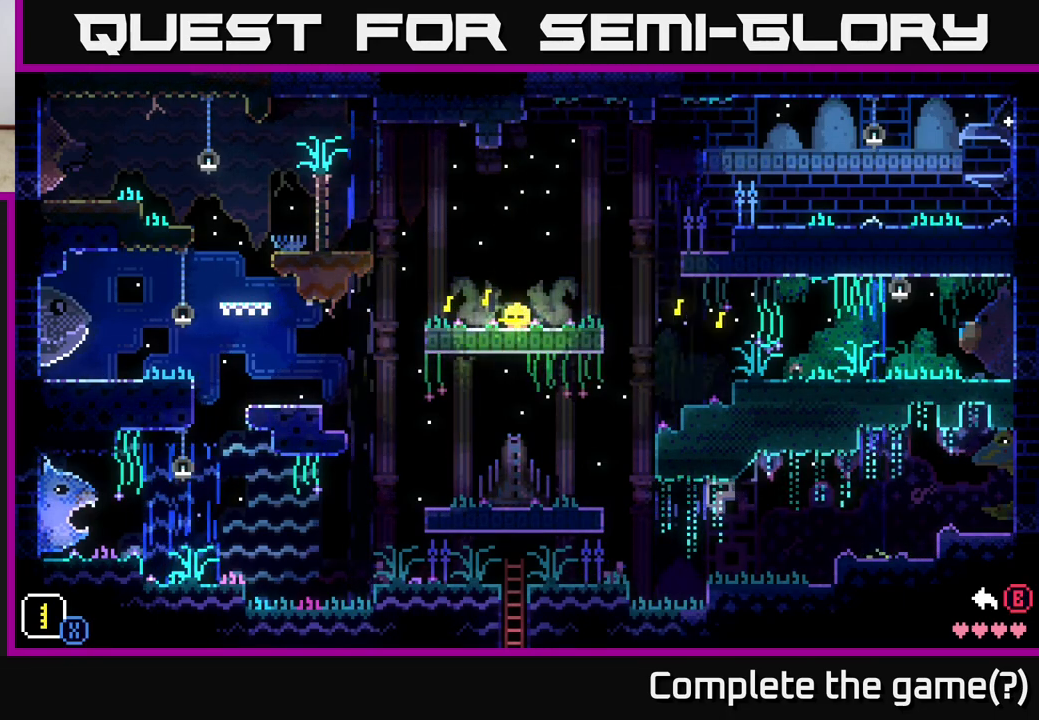
{"buttons": [], "left_stick": "up", "right_stick": "center", "events": [[17, "left_stick", "down"], [100, "X", "down"], [217, "X", "up"], [283, "X", "down"], [383, "X", "up"], [450, "left_stick", "center"], [500, "left_stick", "up"]]}
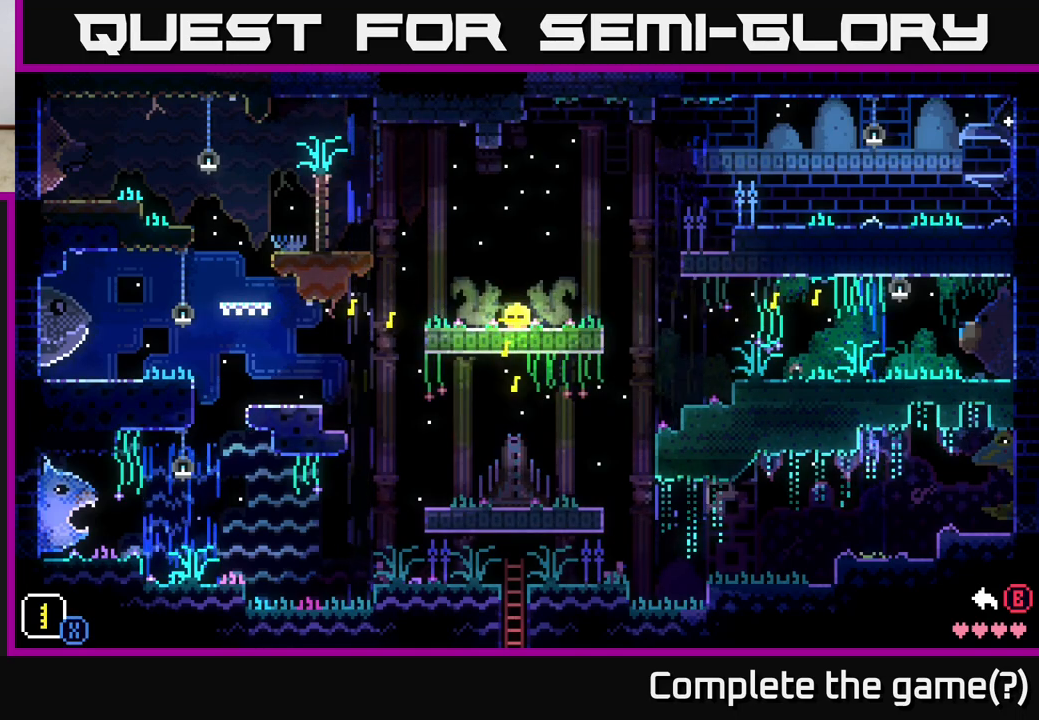
{"buttons": [], "left_stick": "up", "right_stick": "center", "events": [[83, "X", "down"], [183, "X", "up"], [433, "X", "down"], [500, "X", "up"]]}
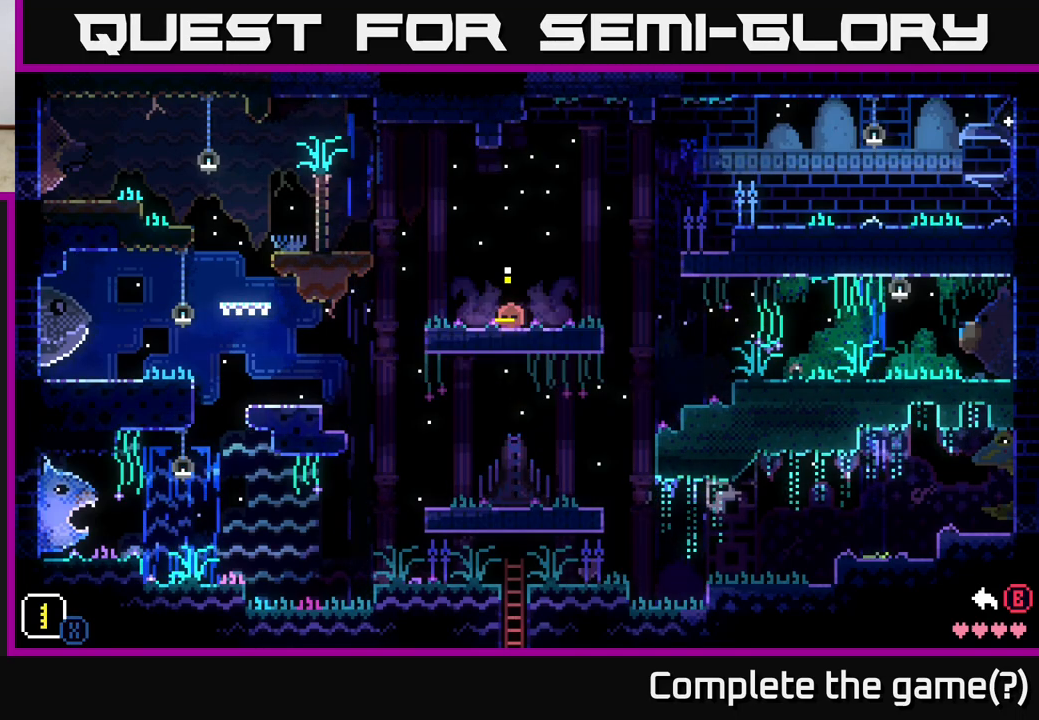
{"buttons": [], "left_stick": "center", "right_stick": "center", "events": [[267, "left_stick", "center"]]}
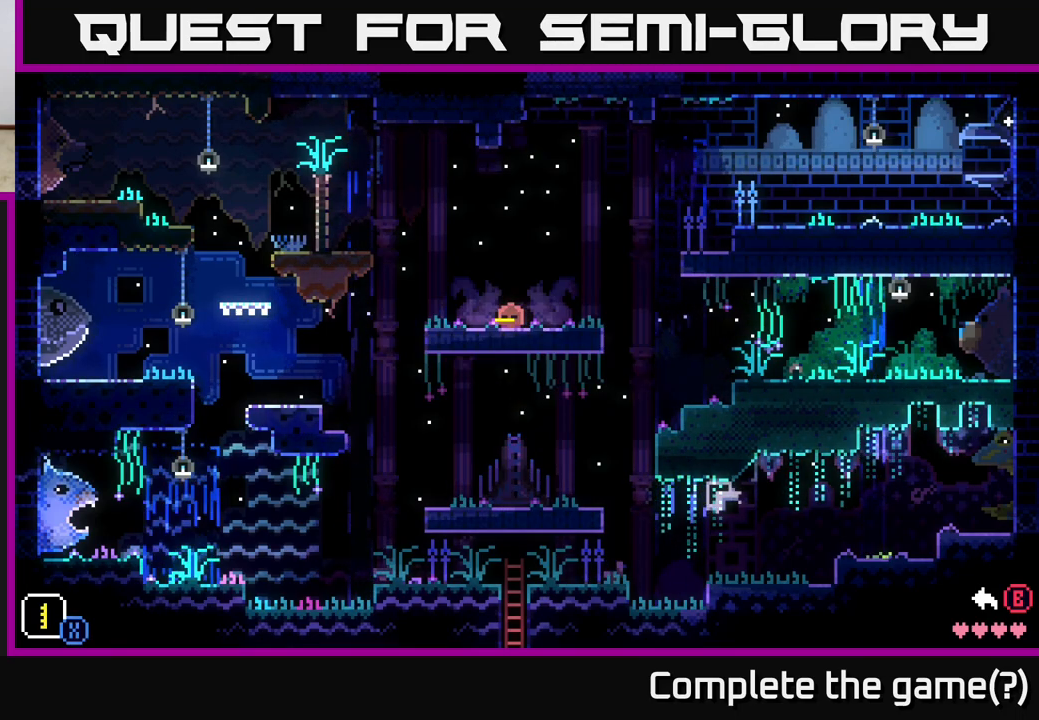
{"buttons": [], "left_stick": "left", "right_stick": "center", "events": [[83, "left_stick", "left"], [150, "B", "down"], [183, "left_stick", "center"], [267, "B", "up"], [400, "left_stick", "left"]]}
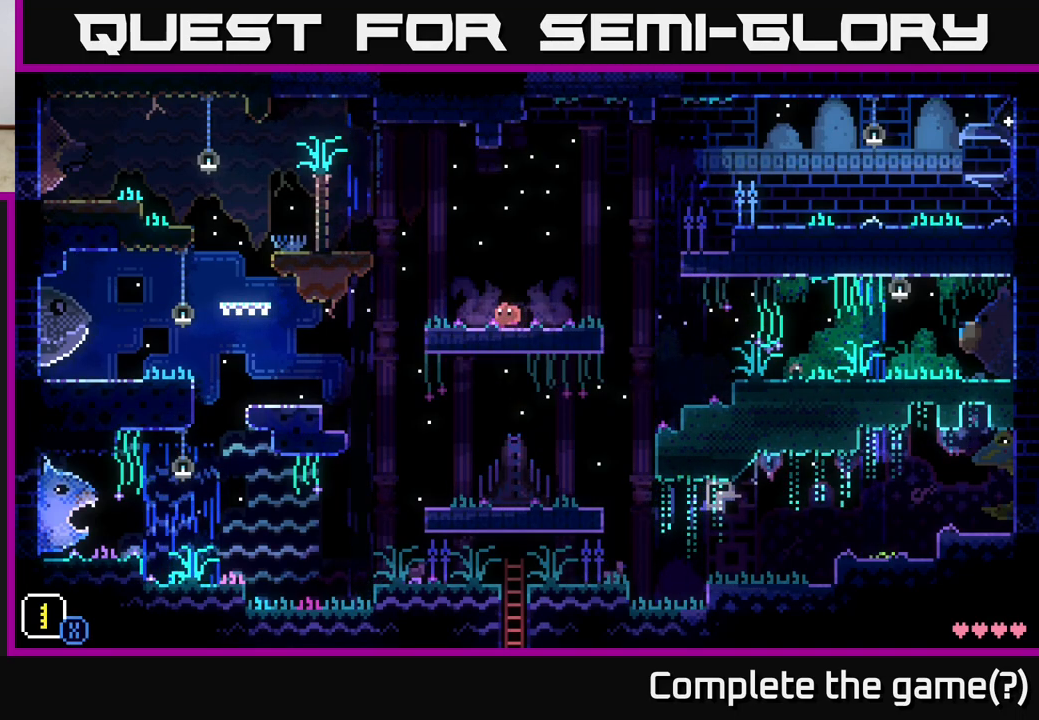
{"buttons": [], "left_stick": "left", "right_stick": "center", "events": [[233, "A", "down"], [400, "A", "up"]]}
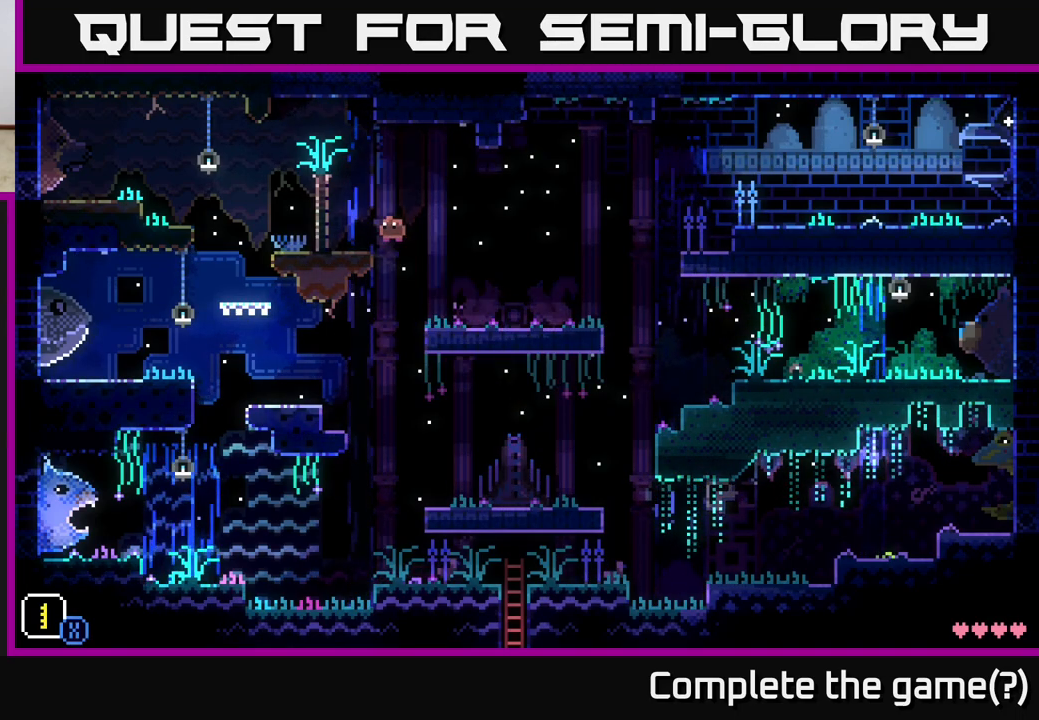
{"buttons": [], "left_stick": "left", "right_stick": "center", "events": [[233, "left_stick", "right"], [467, "left_stick", "left"]]}
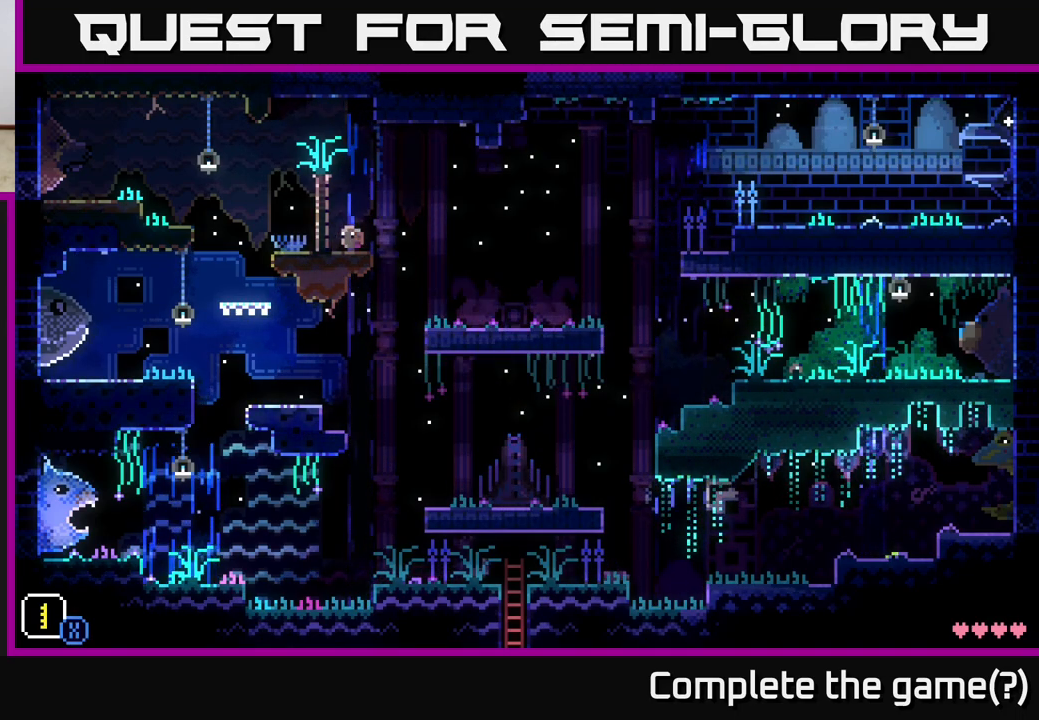
{"buttons": [], "left_stick": "right", "right_stick": "center", "events": [[333, "left_stick", "right"], [383, "A", "down"], [500, "A", "up"]]}
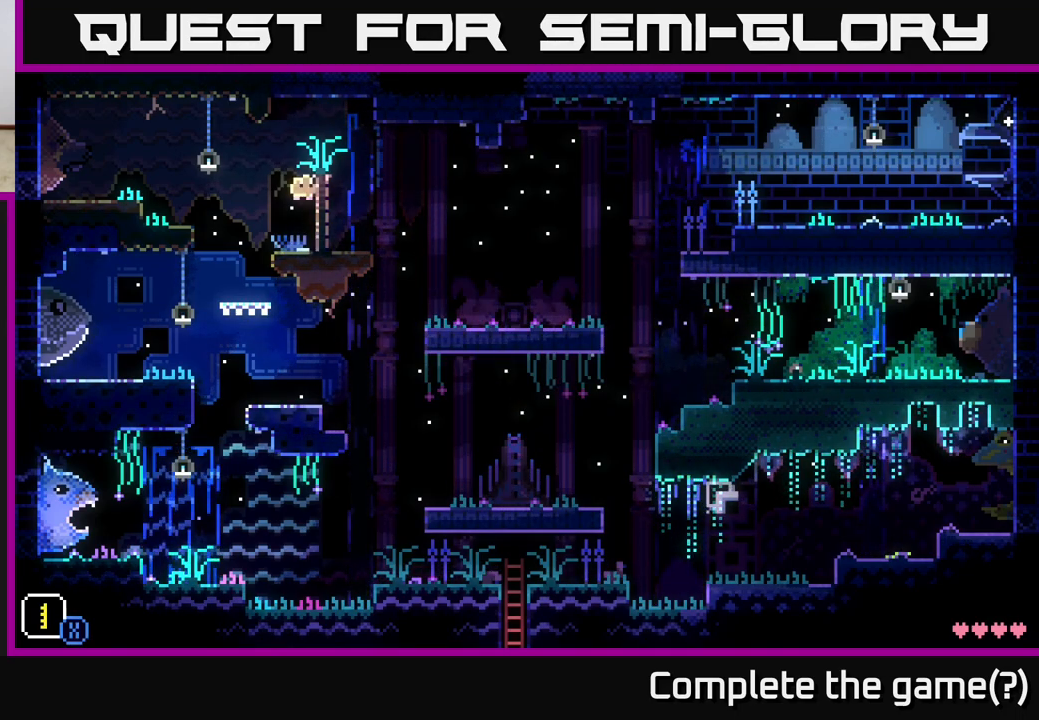
{"buttons": [], "left_stick": "left", "right_stick": "center", "events": [[450, "left_stick", "left"]]}
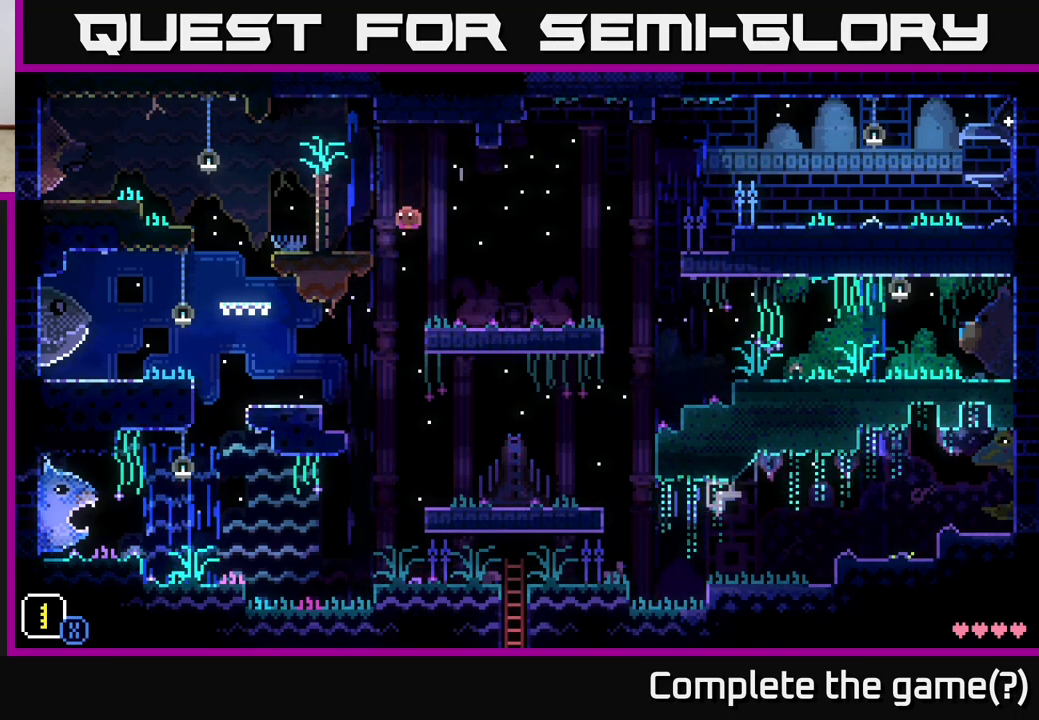
{"buttons": [], "left_stick": "right", "right_stick": "center", "events": [[183, "left_stick", "right"]]}
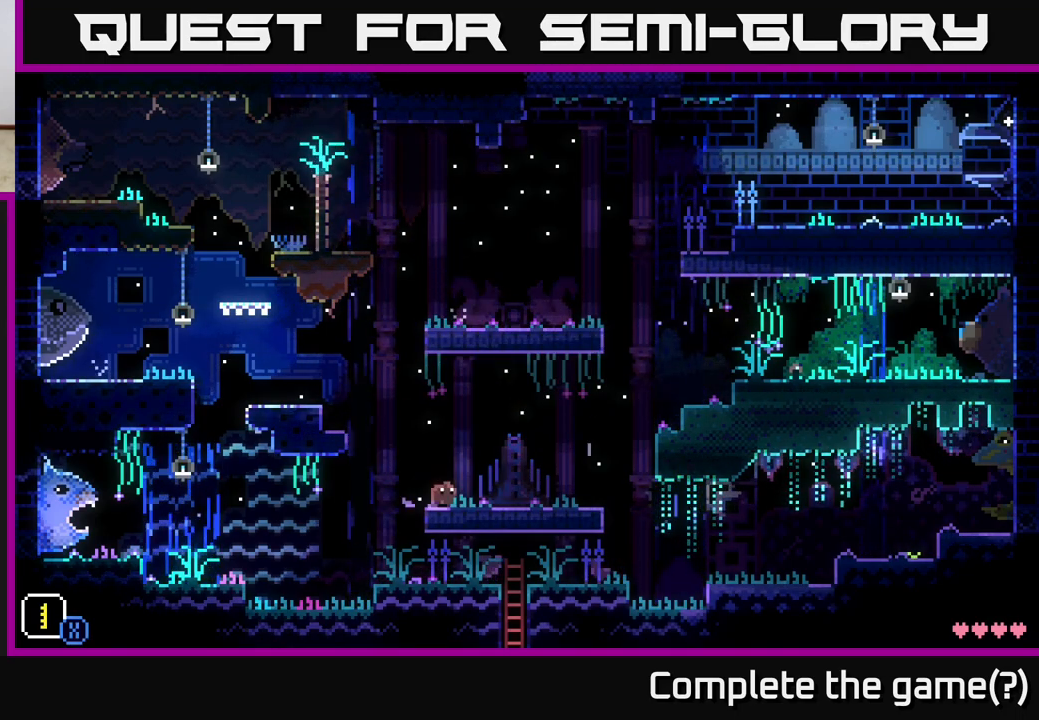
{"buttons": [], "left_stick": "right", "right_stick": "center", "events": [[83, "A", "down"], [217, "A", "up"]]}
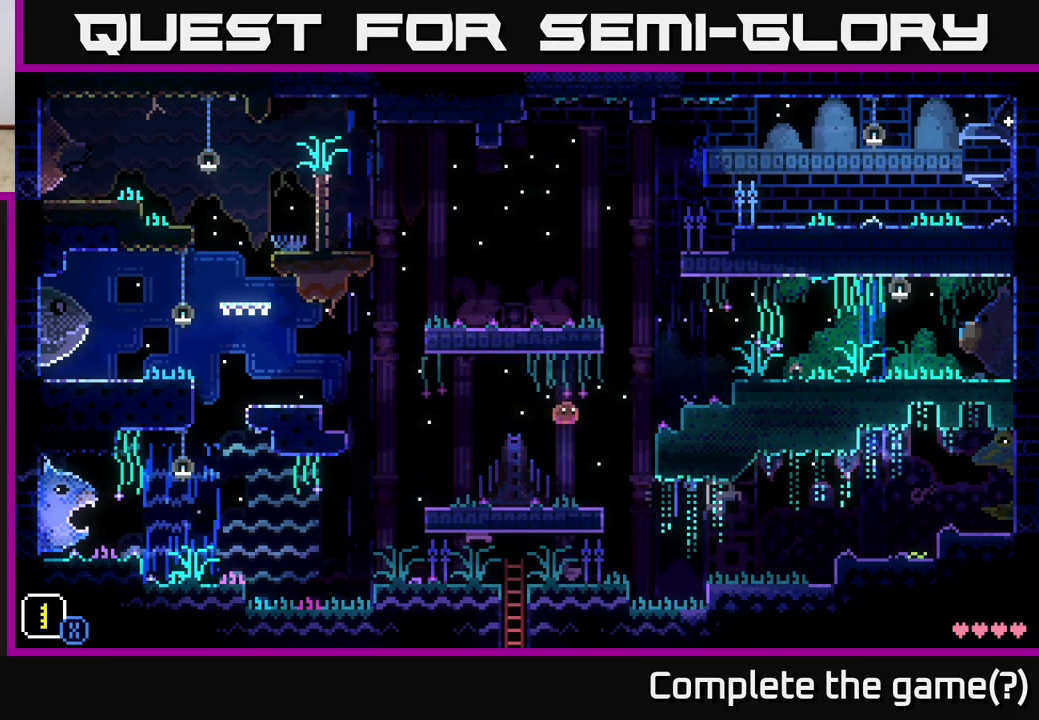
{"buttons": [], "left_stick": "left", "right_stick": "center", "events": [[267, "left_stick", "left"]]}
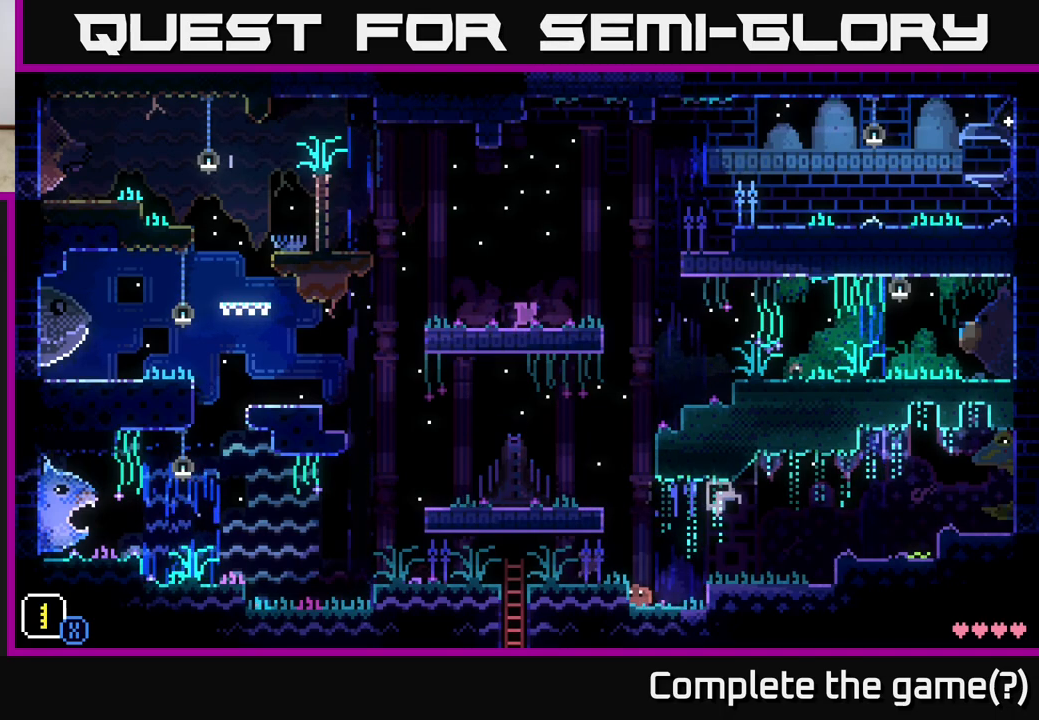
{"buttons": [], "left_stick": "left", "right_stick": "center", "events": [[200, "A", "down"], [283, "A", "up"]]}
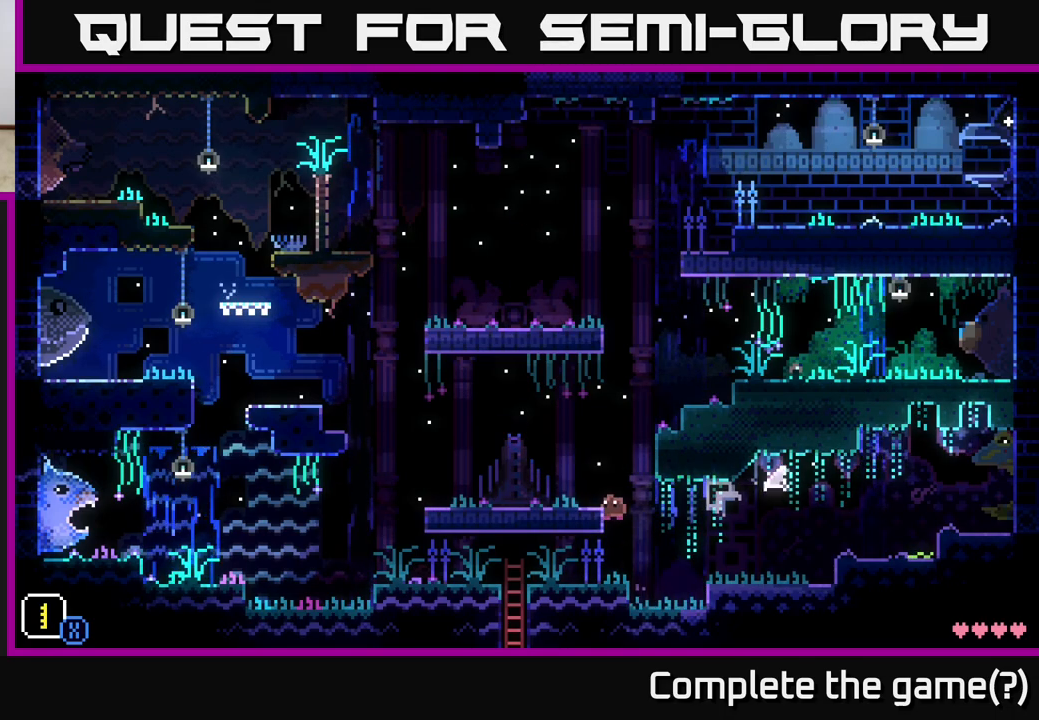
{"buttons": [], "left_stick": "up-left", "right_stick": "center", "events": [[400, "left_stick", "up-left"]]}
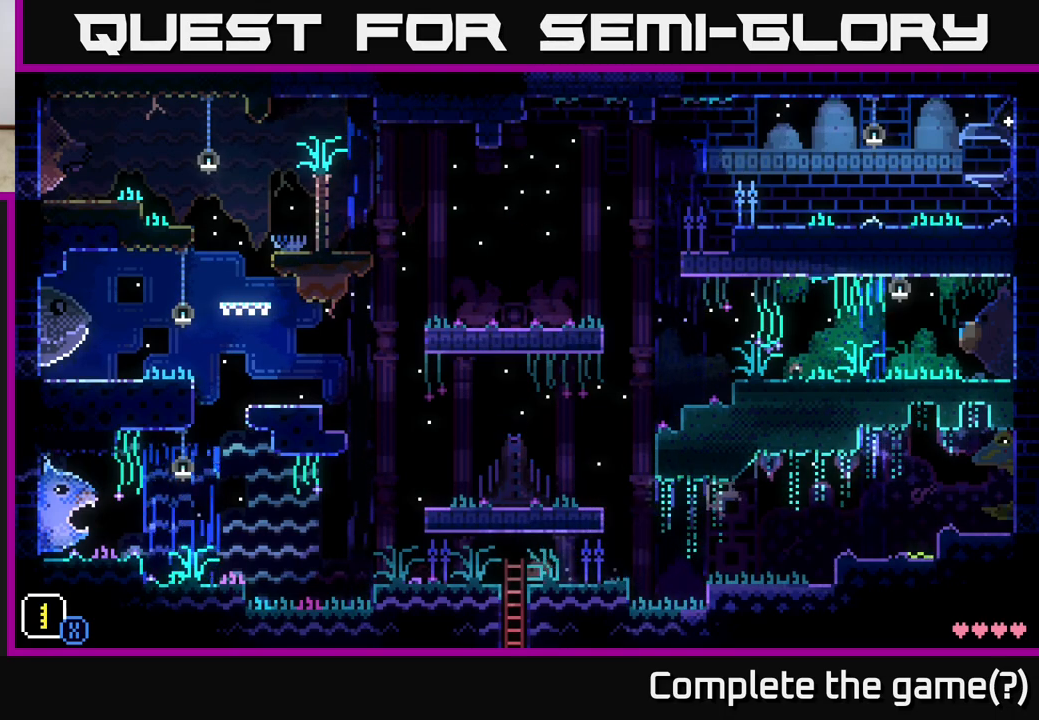
{"buttons": [], "left_stick": "down", "right_stick": "center", "events": [[117, "left_stick", "down"]]}
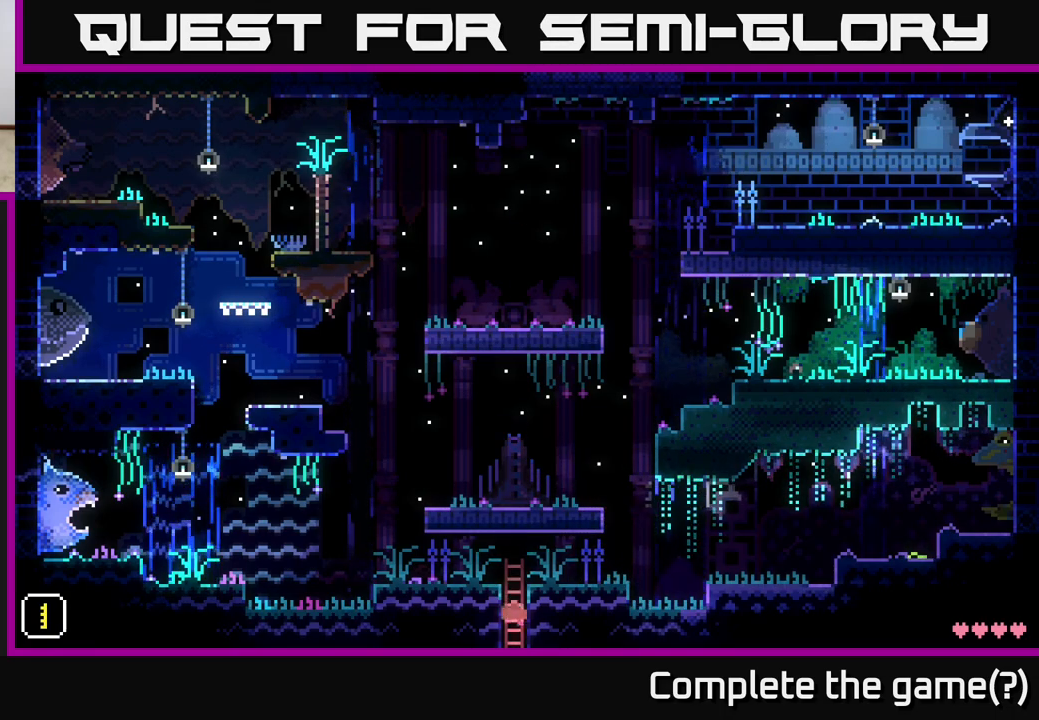
{"buttons": [], "left_stick": "down", "right_stick": "center", "events": []}